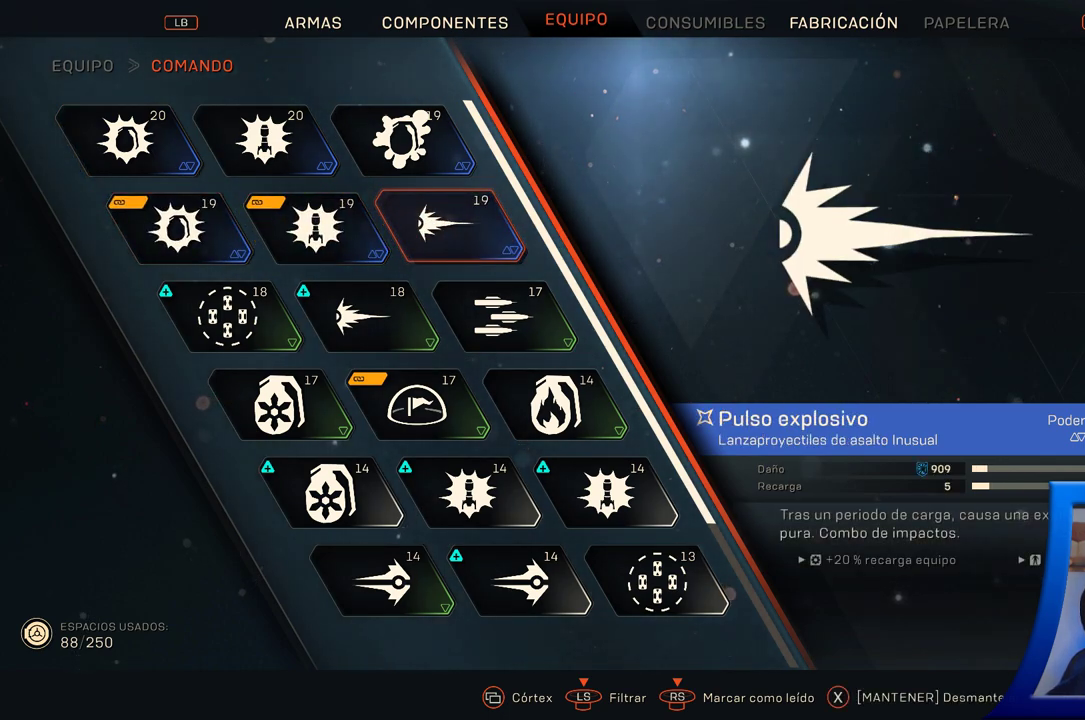
Gameplay with a controller (Xbox layout); each line is a JSON object with the inputs held at the frame after it. "button_events" lists button changes between this image and that frame as [ms after this image, input, new state], when the widget could be followed in between (sticks are given only as held states). Not read: L2 START.
{"buttons": [], "left_stick": "center", "right_stick": "center", "button_events": [[67, "DPAD_DOWN", "down"], [217, "DPAD_DOWN", "up"], [350, "DPAD_LEFT", "down"], [467, "DPAD_LEFT", "up"]]}
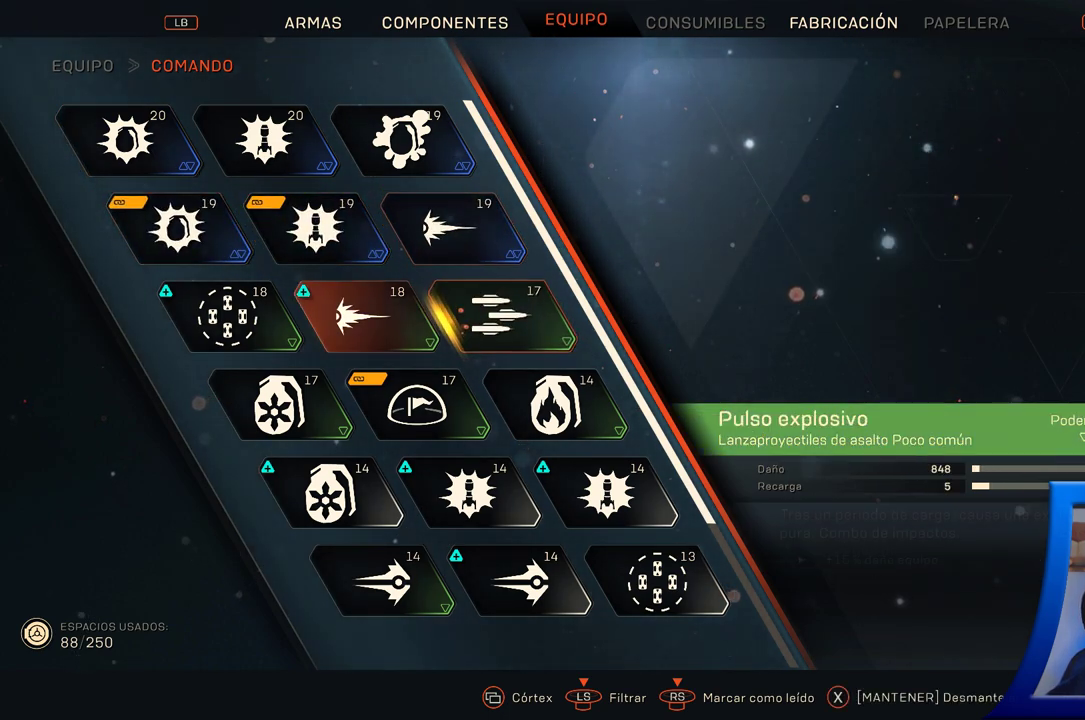
{"buttons": [], "left_stick": "center", "right_stick": "center", "button_events": []}
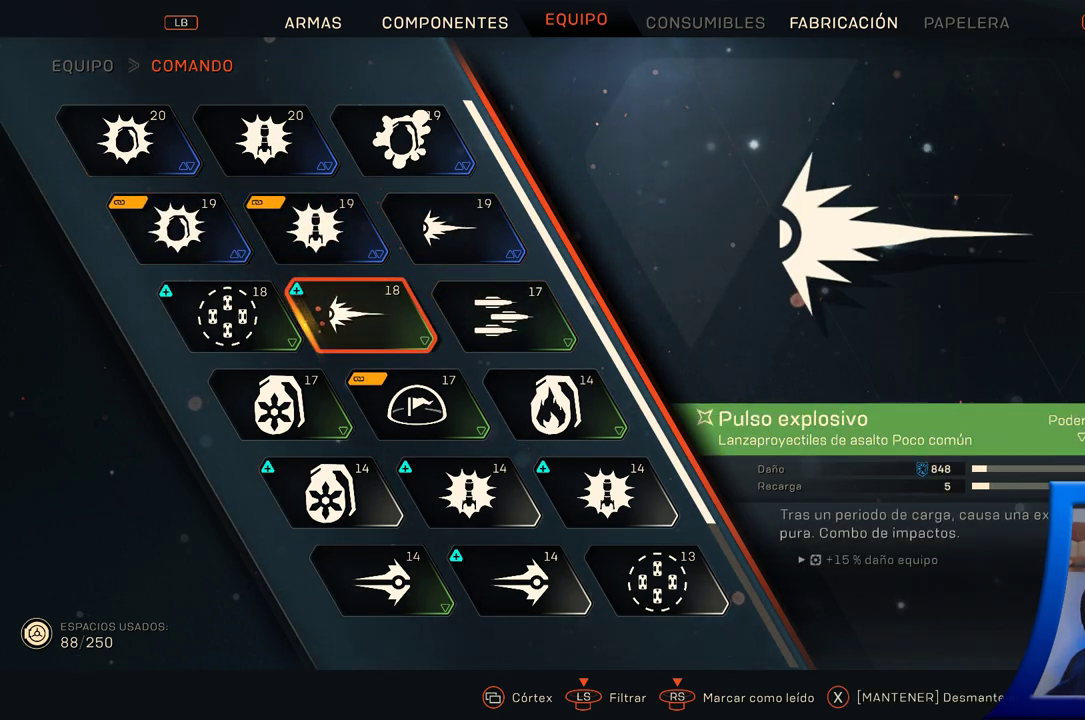
{"buttons": ["DPAD_RIGHT"], "left_stick": "center", "right_stick": "center", "button_events": [[450, "DPAD_RIGHT", "down"]]}
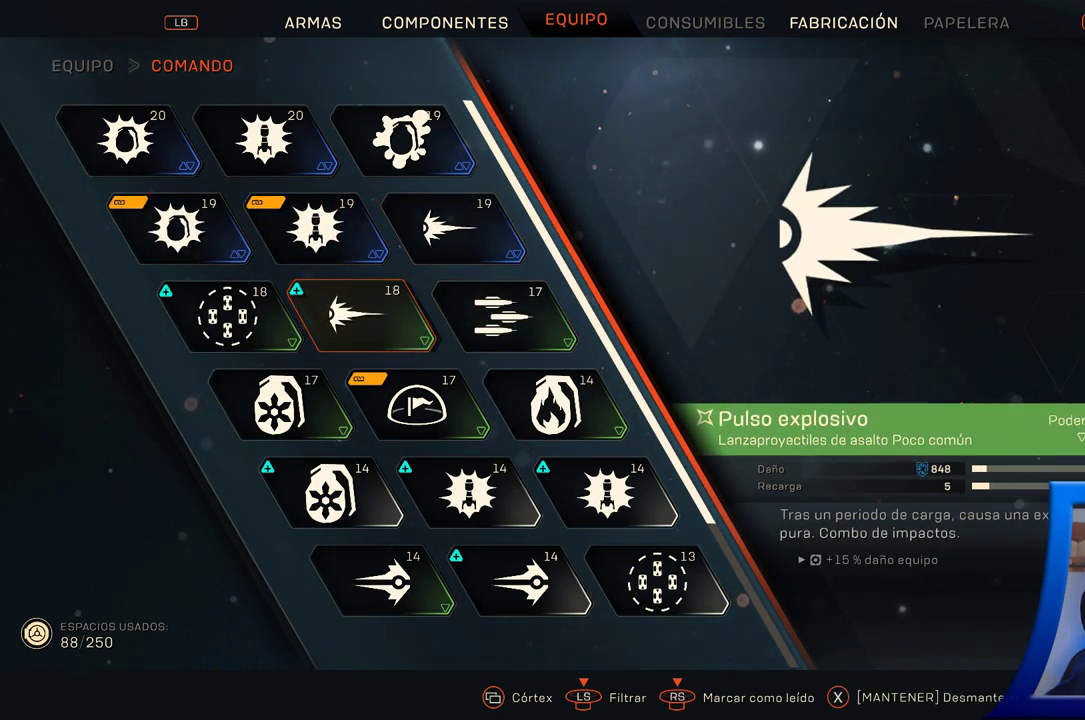
{"buttons": [], "left_stick": "center", "right_stick": "center", "button_events": [[100, "DPAD_RIGHT", "up"], [233, "DPAD_UP", "down"], [350, "DPAD_UP", "up"]]}
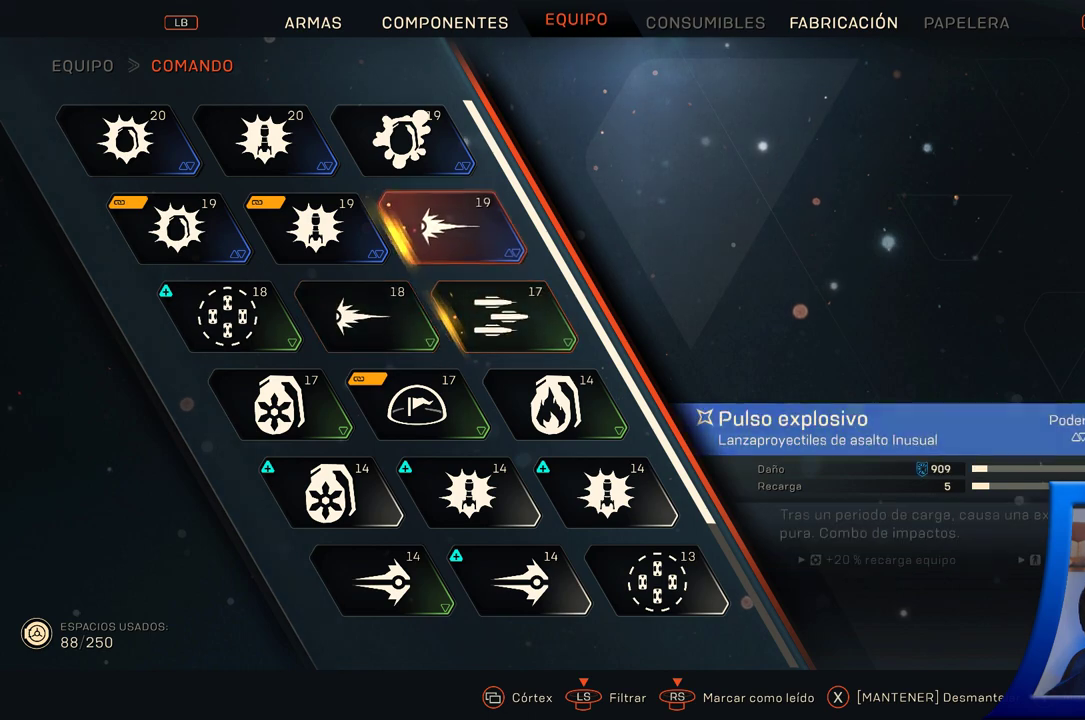
{"buttons": [], "left_stick": "center", "right_stick": "center", "button_events": []}
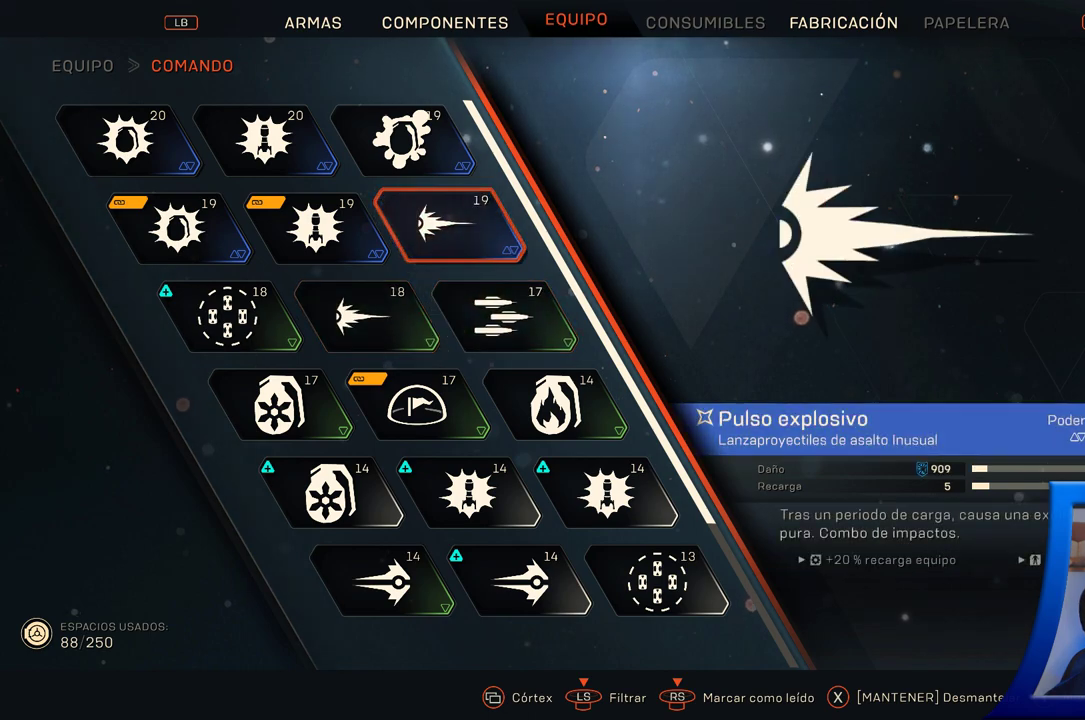
{"buttons": [], "left_stick": "center", "right_stick": "center", "button_events": [[100, "DPAD_DOWN", "down"], [233, "DPAD_DOWN", "up"], [350, "DPAD_LEFT", "down"], [500, "DPAD_LEFT", "up"]]}
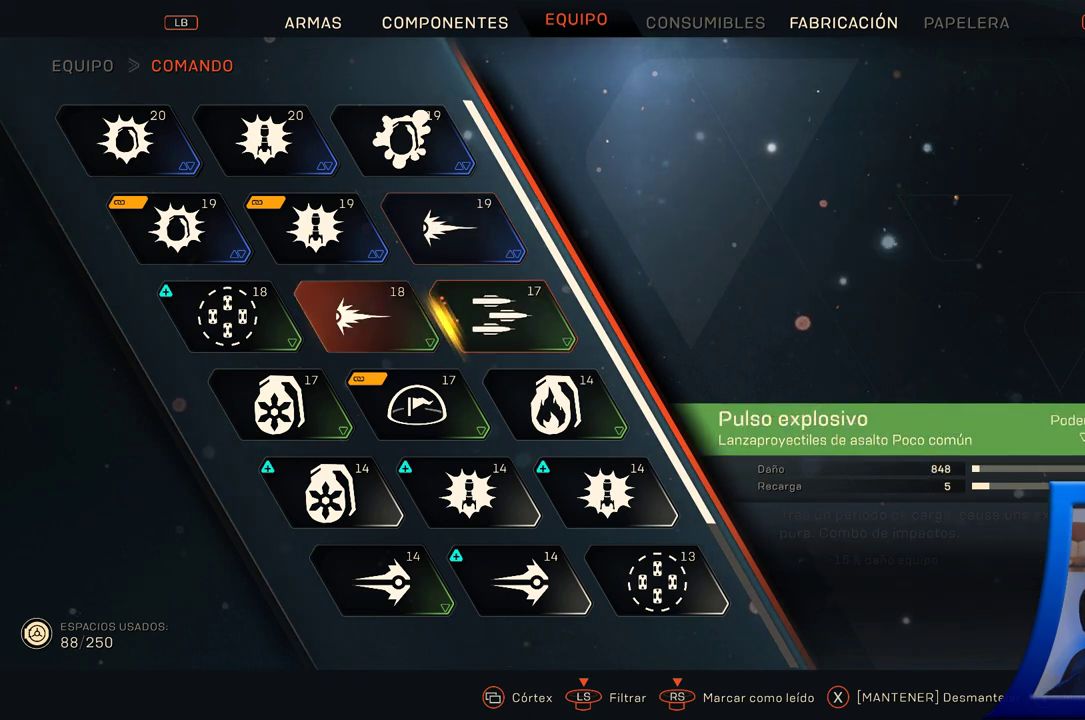
{"buttons": [], "left_stick": "center", "right_stick": "center", "button_events": []}
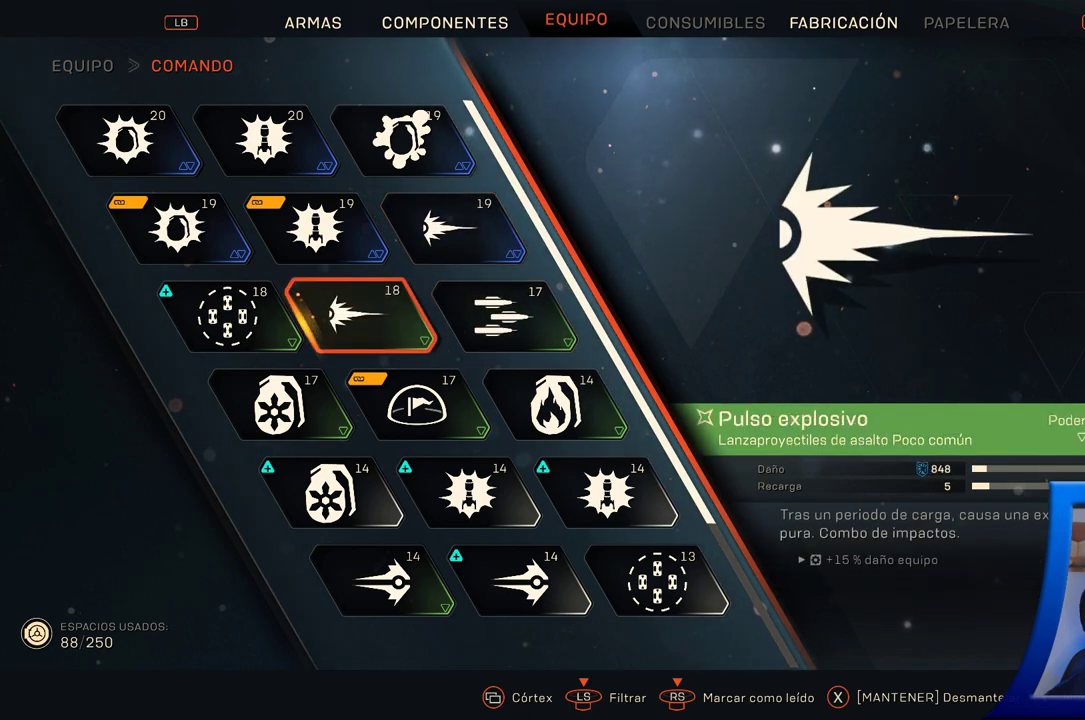
{"buttons": ["X"], "left_stick": "center", "right_stick": "center", "button_events": [[433, "X", "down"]]}
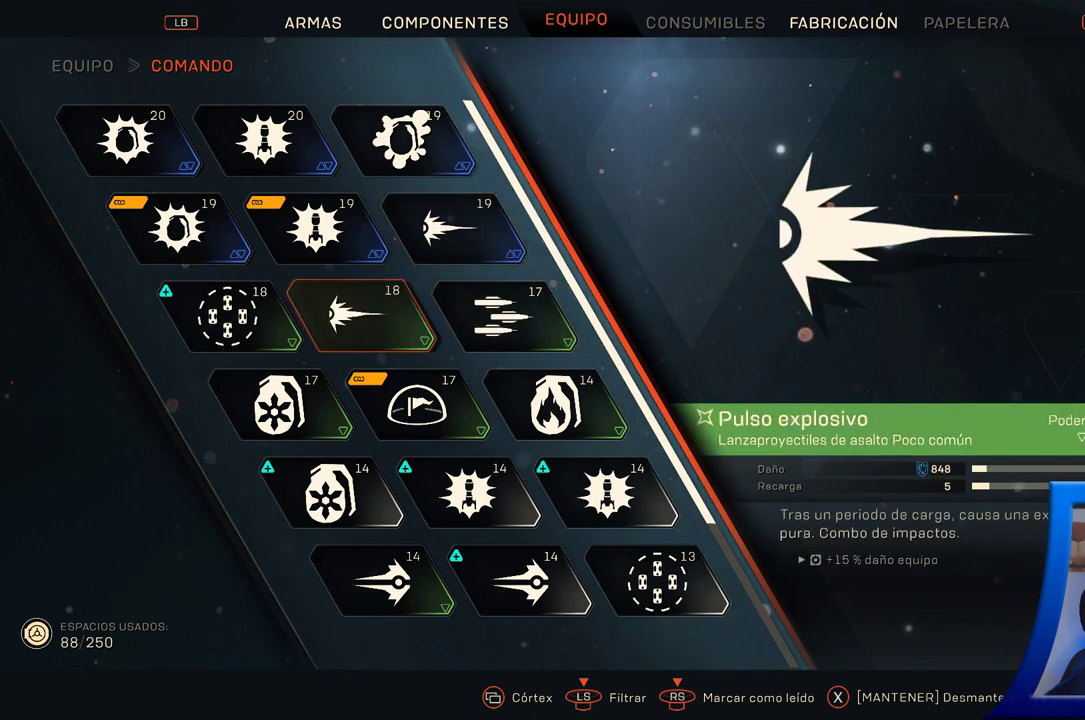
{"buttons": ["X"], "left_stick": "center", "right_stick": "center", "button_events": []}
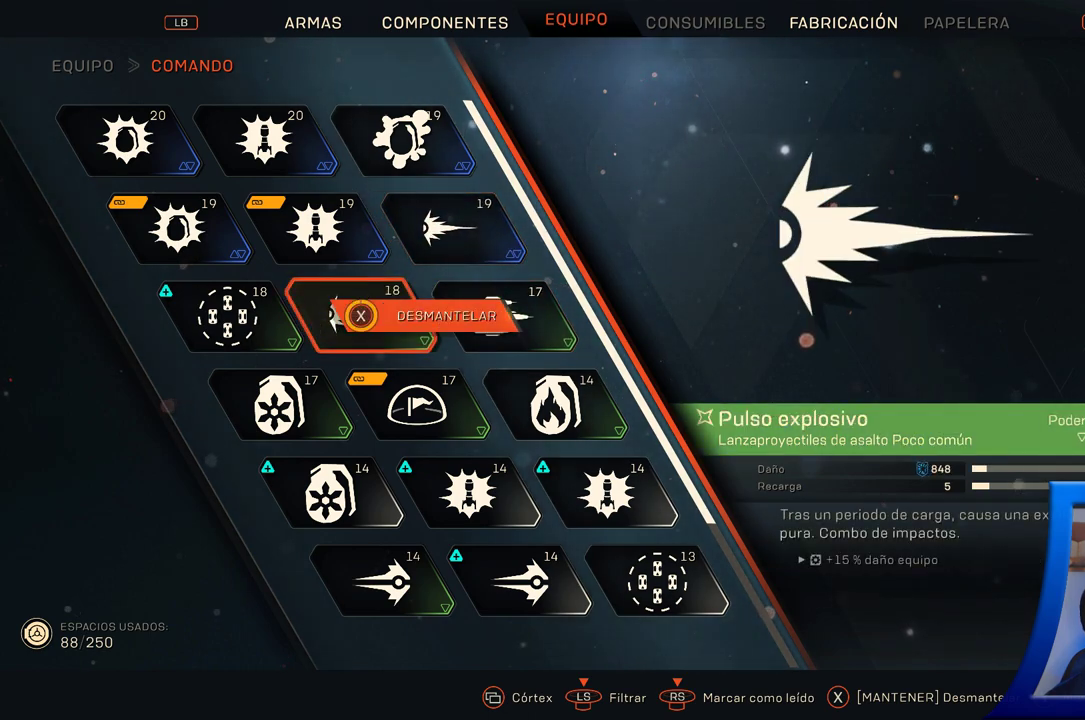
{"buttons": [], "left_stick": "center", "right_stick": "center", "button_events": [[250, "X", "up"]]}
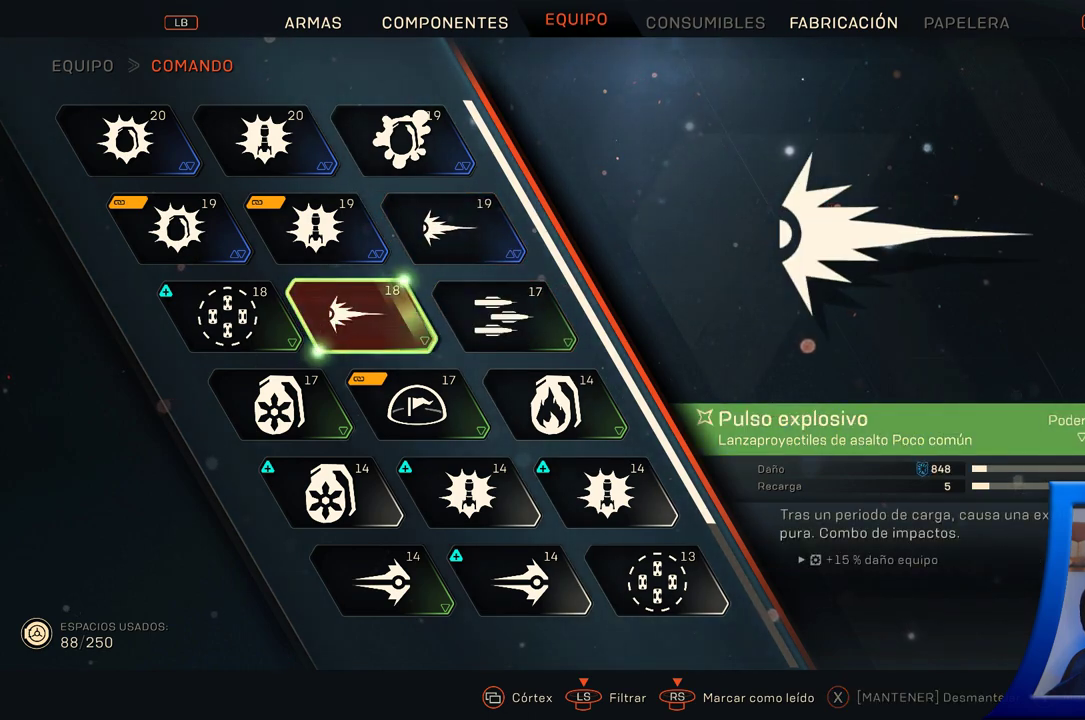
{"buttons": [], "left_stick": "center", "right_stick": "center", "button_events": []}
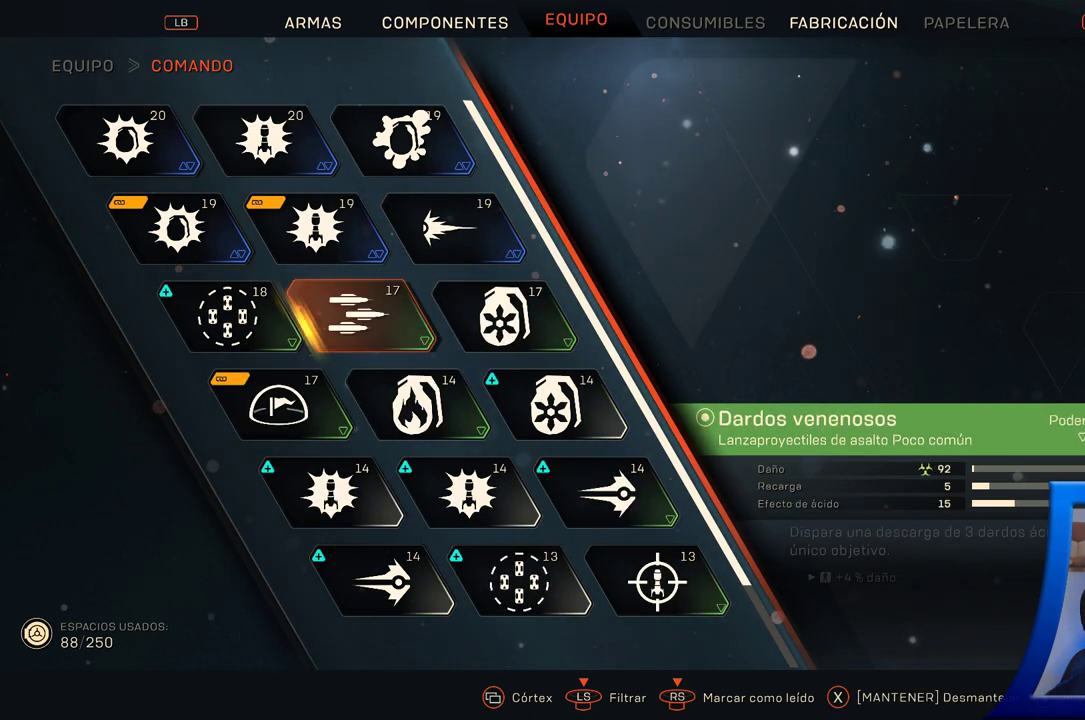
{"buttons": [], "left_stick": "center", "right_stick": "center", "button_events": [[150, "DPAD_LEFT", "down"], [283, "DPAD_LEFT", "up"]]}
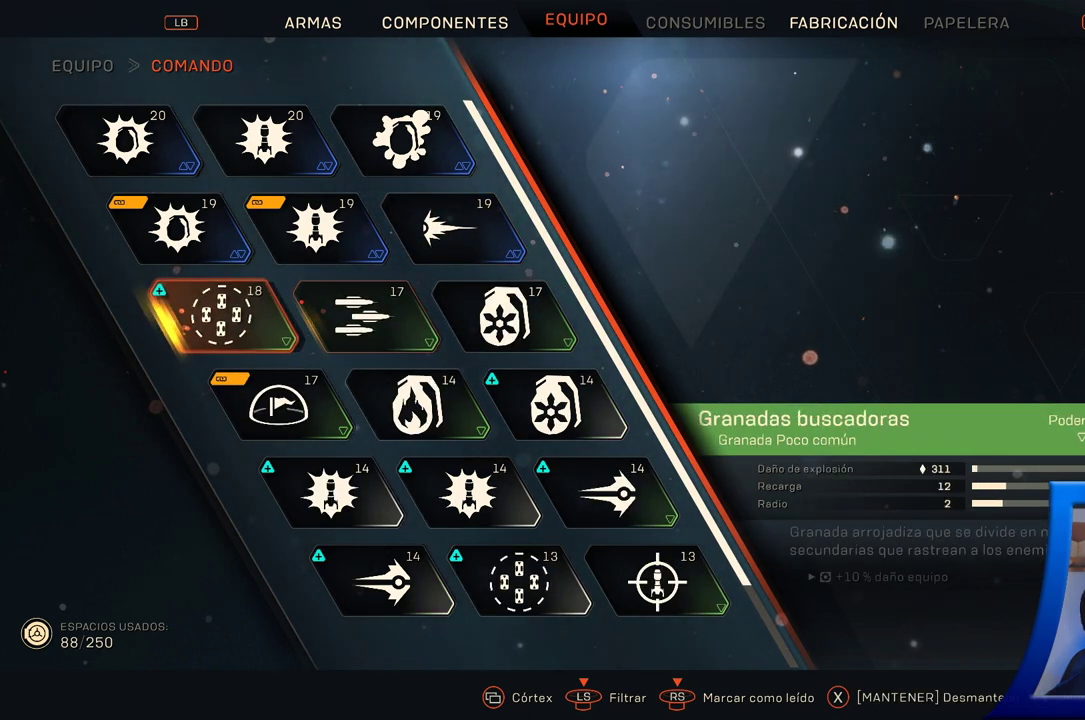
{"buttons": [], "left_stick": "center", "right_stick": "center", "button_events": []}
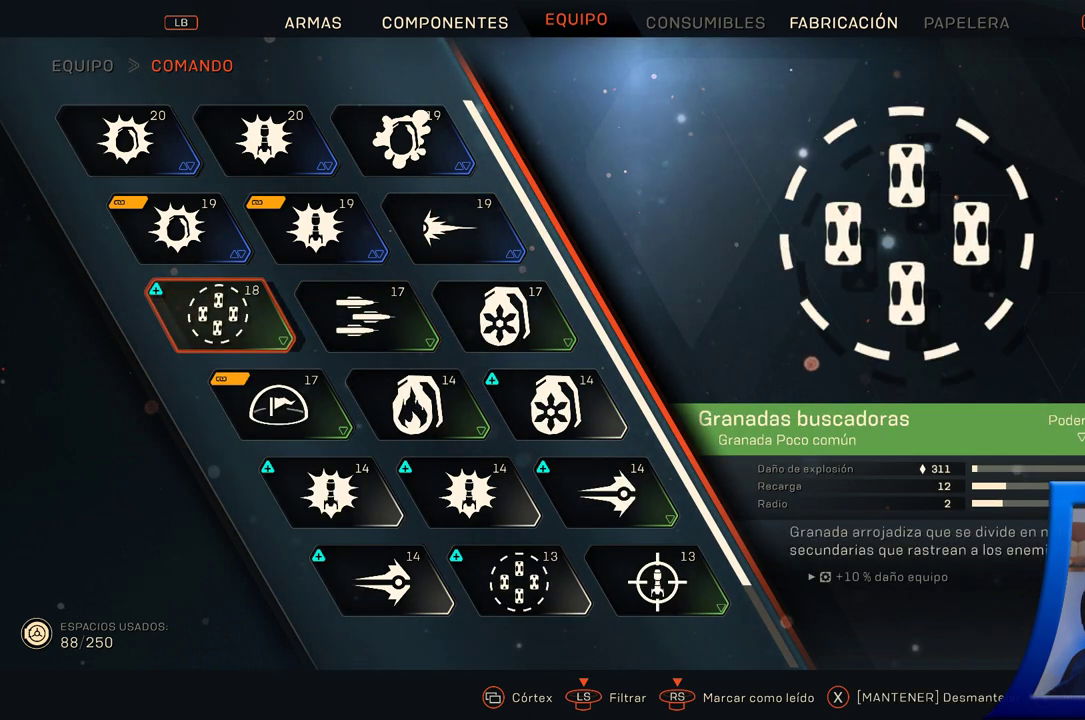
{"buttons": ["DPAD_RIGHT"], "left_stick": "center", "right_stick": "center", "button_events": [[400, "DPAD_RIGHT", "down"]]}
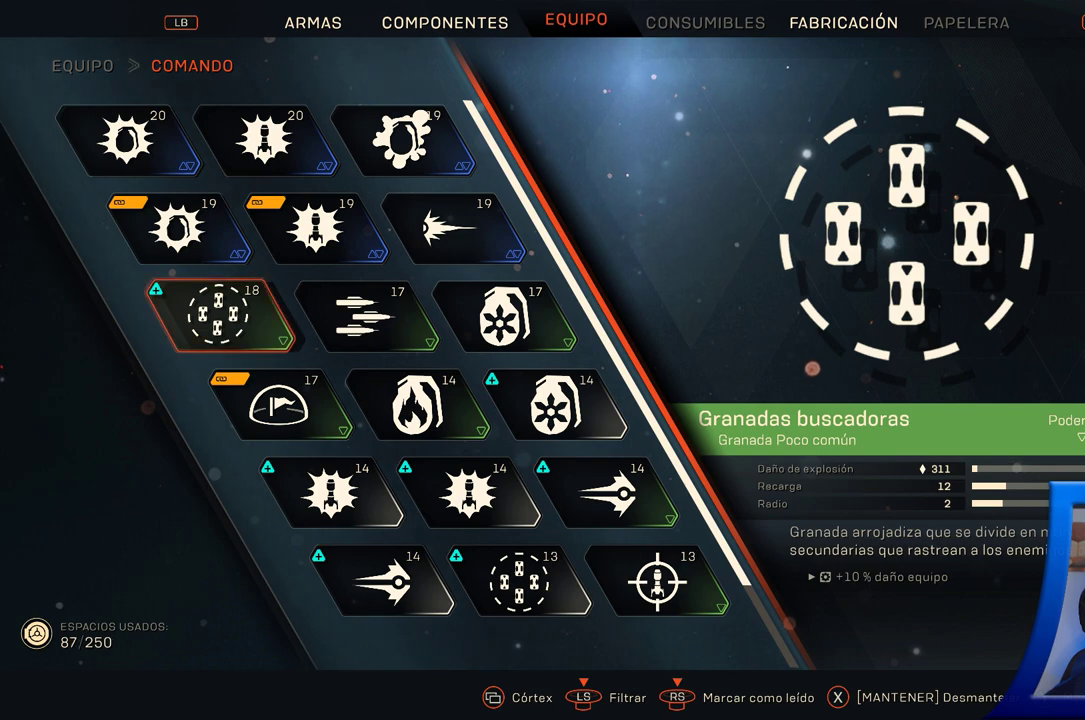
{"buttons": [], "left_stick": "center", "right_stick": "center", "button_events": [[83, "DPAD_RIGHT", "up"], [267, "DPAD_LEFT", "down"], [383, "DPAD_LEFT", "up"]]}
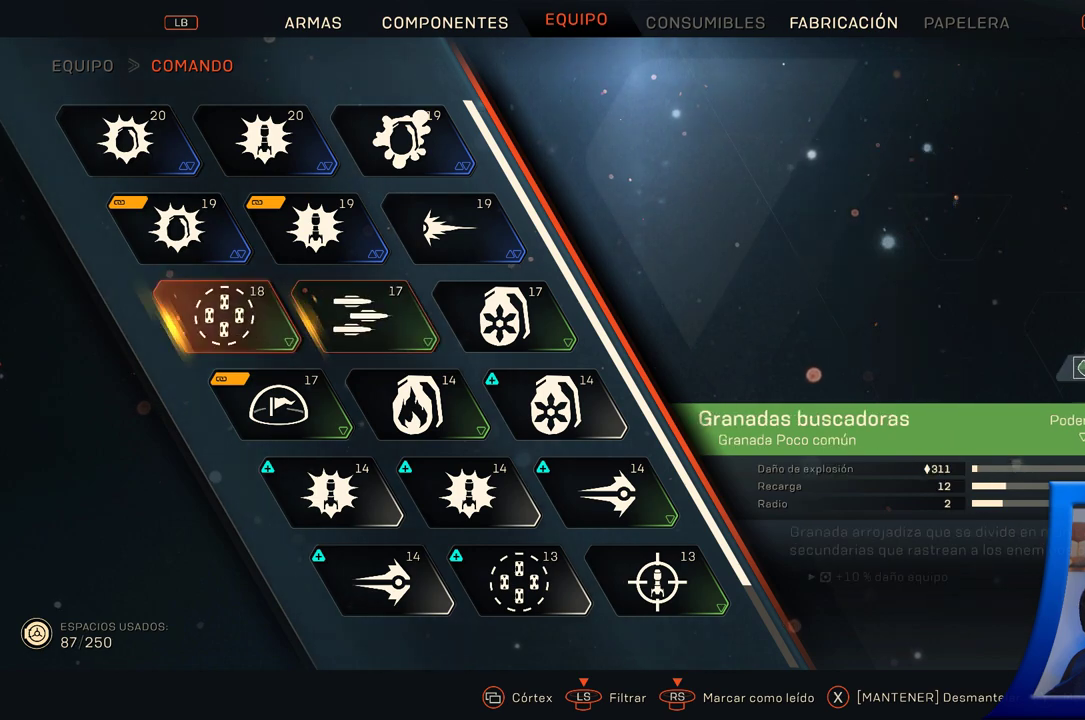
{"buttons": [], "left_stick": "center", "right_stick": "center", "button_events": []}
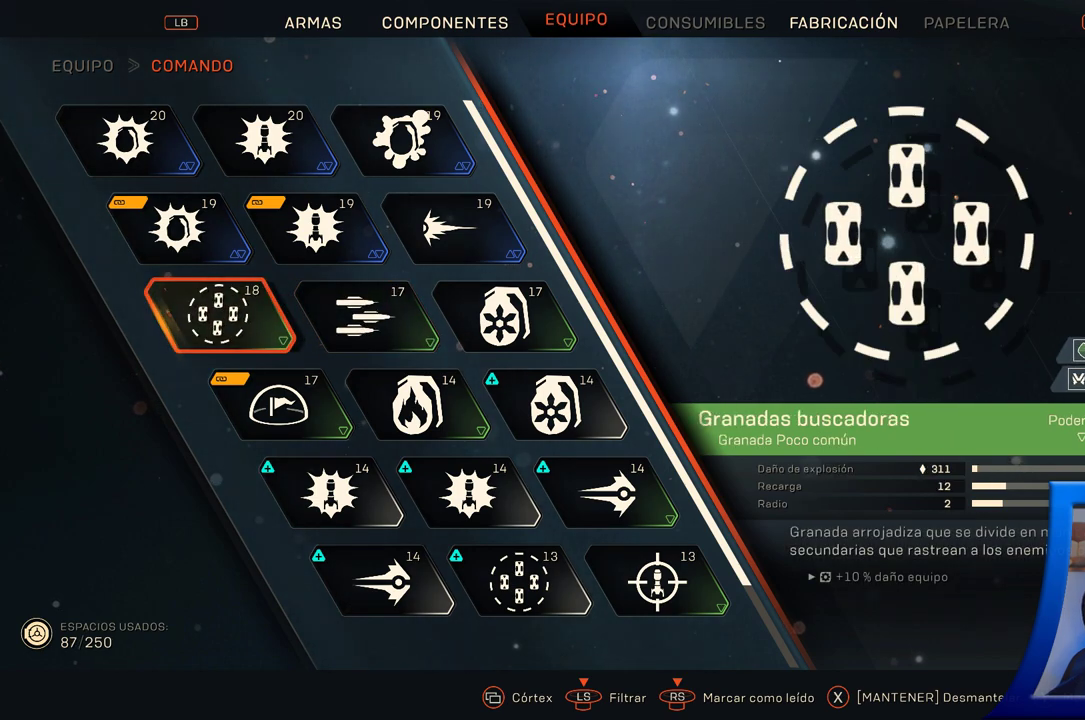
{"buttons": [], "left_stick": "center", "right_stick": "center", "button_events": []}
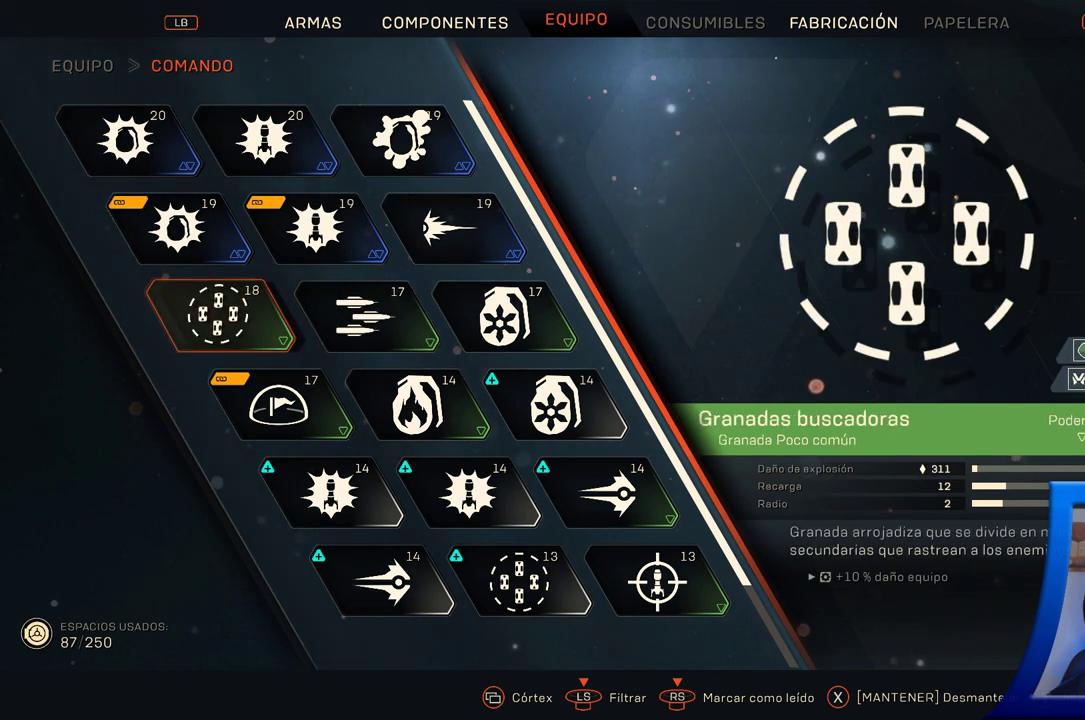
{"buttons": [], "left_stick": "center", "right_stick": "center", "button_events": []}
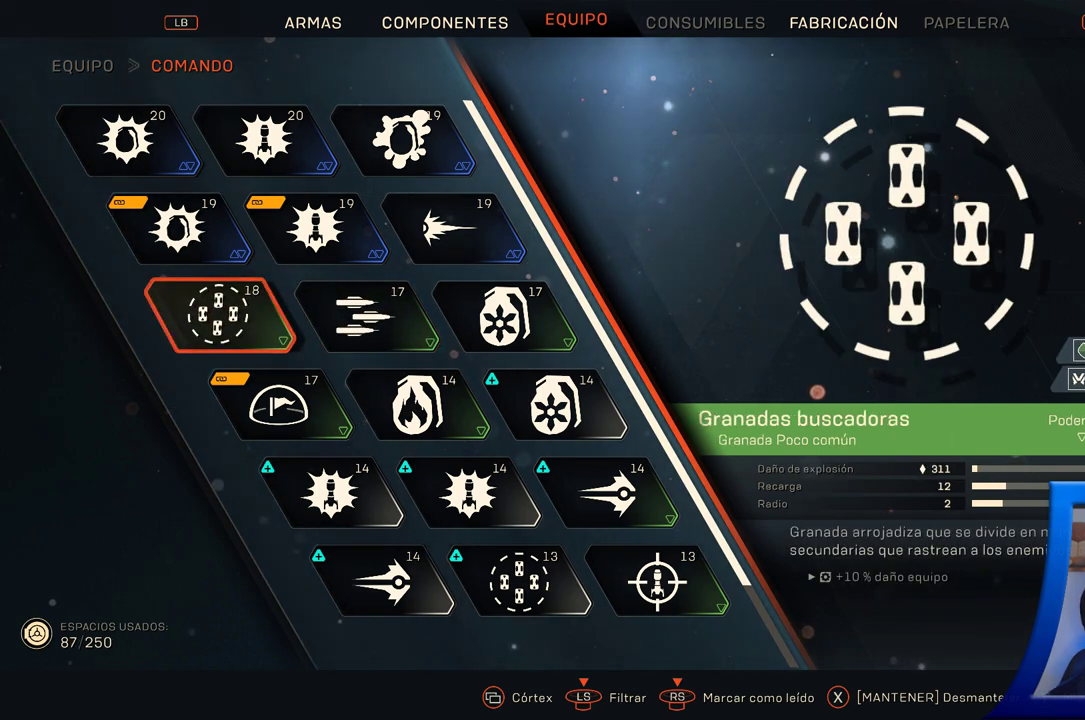
{"buttons": [], "left_stick": "center", "right_stick": "center", "button_events": []}
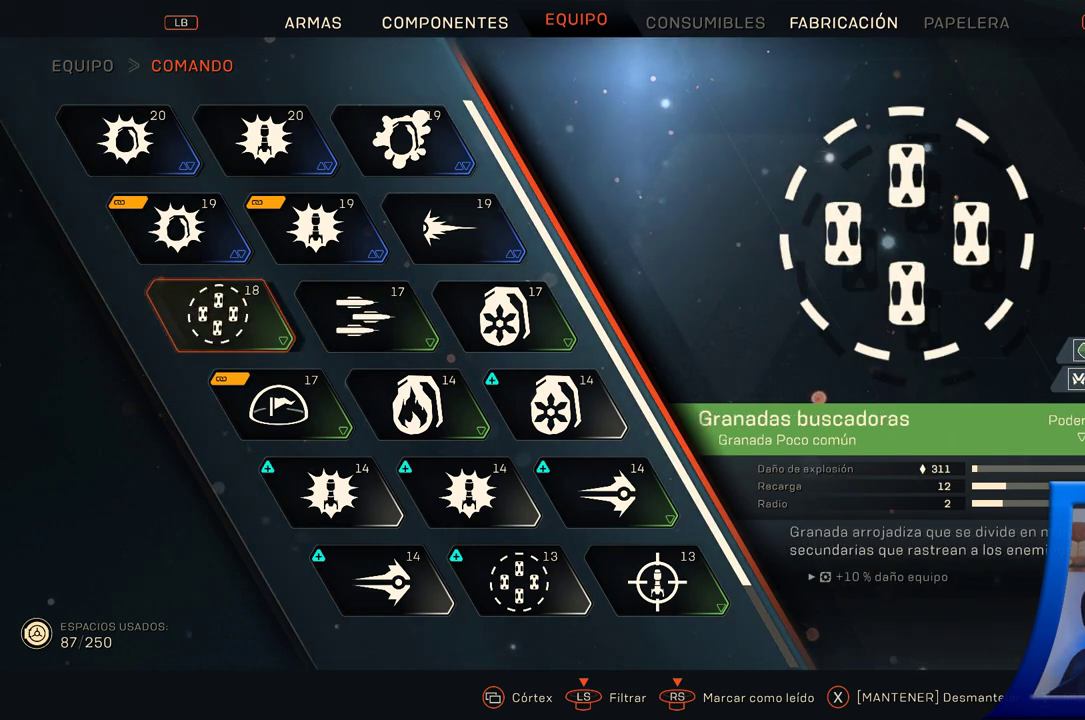
{"buttons": [], "left_stick": "center", "right_stick": "center", "button_events": []}
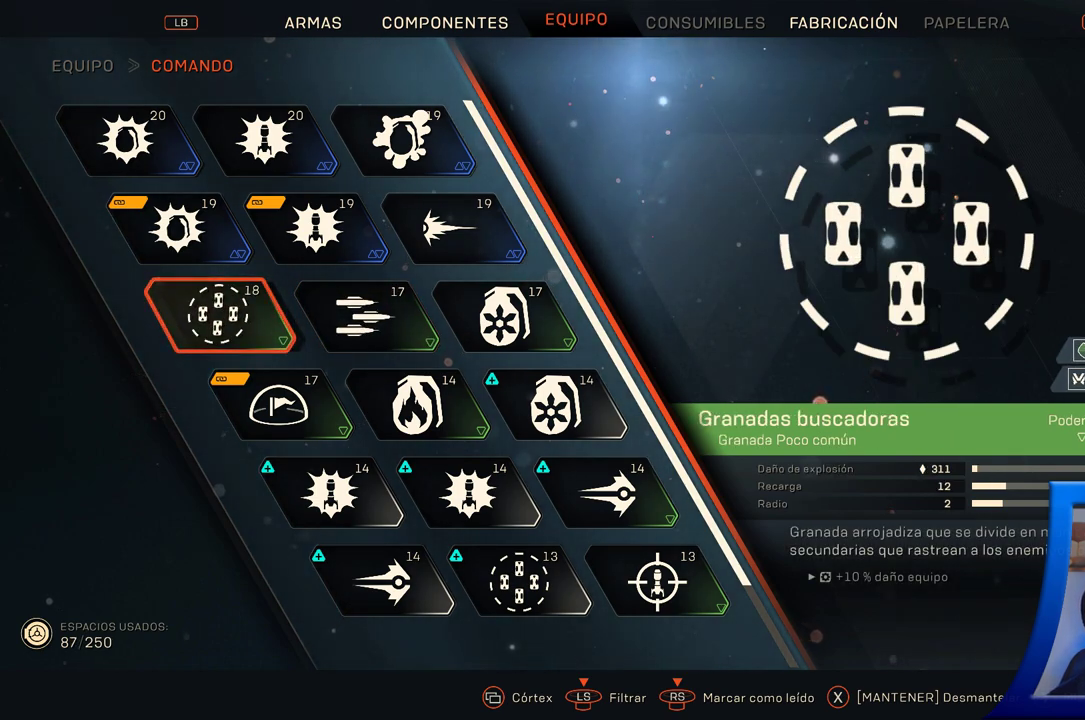
{"buttons": [], "left_stick": "center", "right_stick": "center", "button_events": [[17, "DPAD_RIGHT", "down"], [200, "DPAD_RIGHT", "up"], [267, "DPAD_RIGHT", "down"], [433, "DPAD_RIGHT", "up"]]}
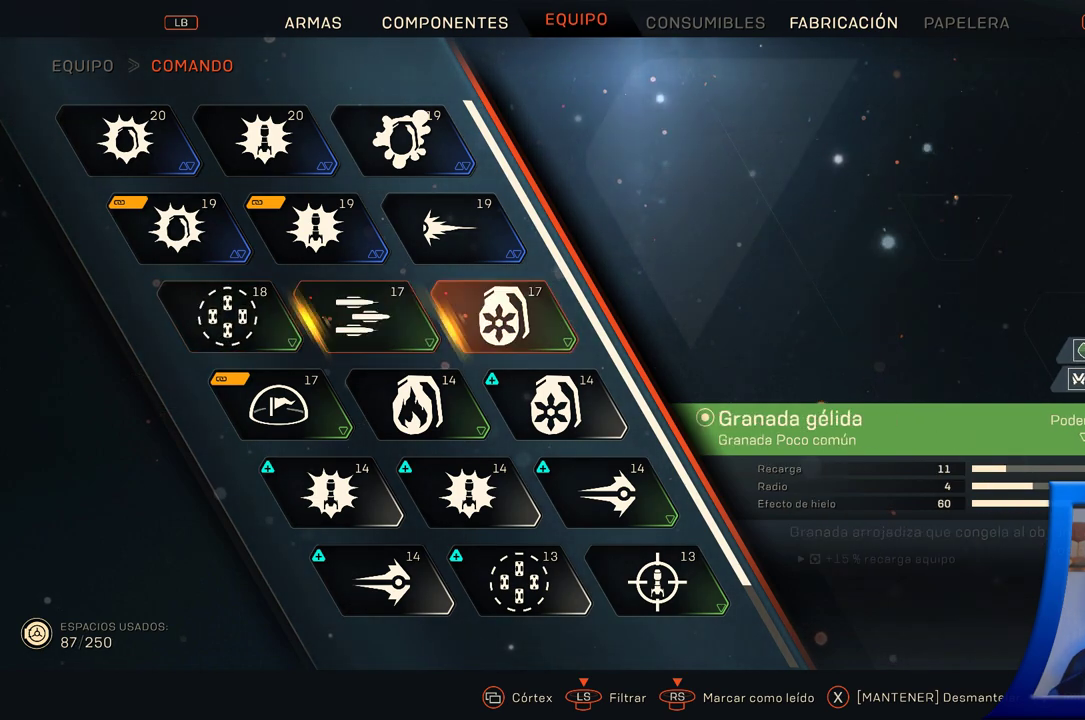
{"buttons": [], "left_stick": "center", "right_stick": "center", "button_events": []}
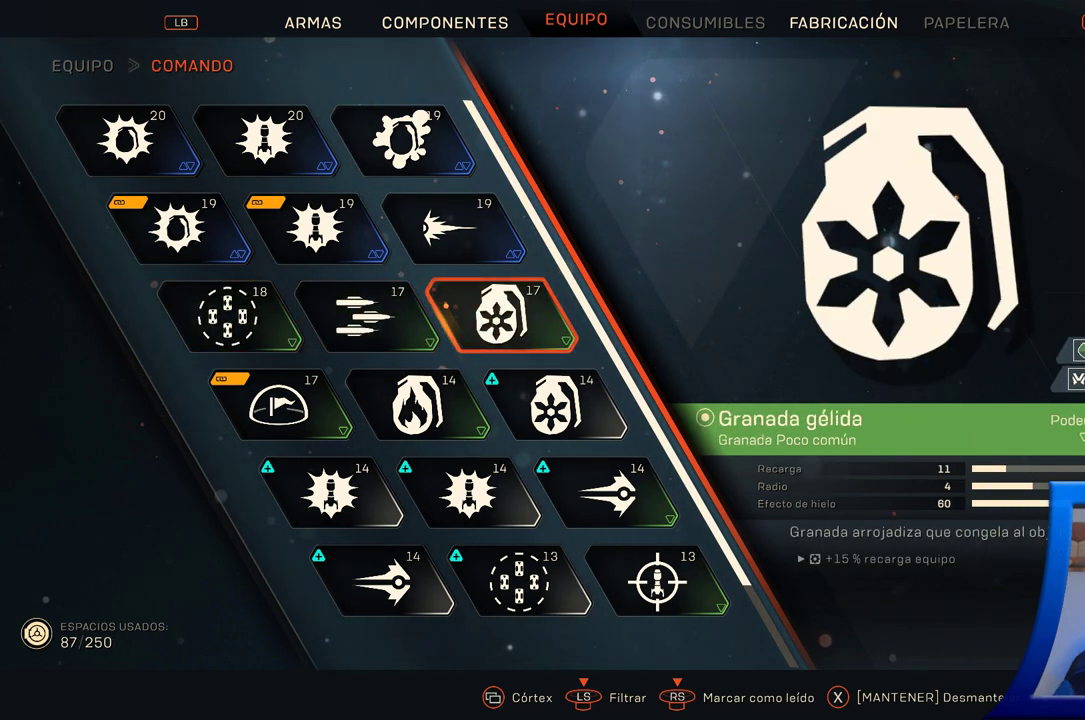
{"buttons": [], "left_stick": "center", "right_stick": "center", "button_events": [[117, "DPAD_DOWN", "down"], [250, "DPAD_DOWN", "up"]]}